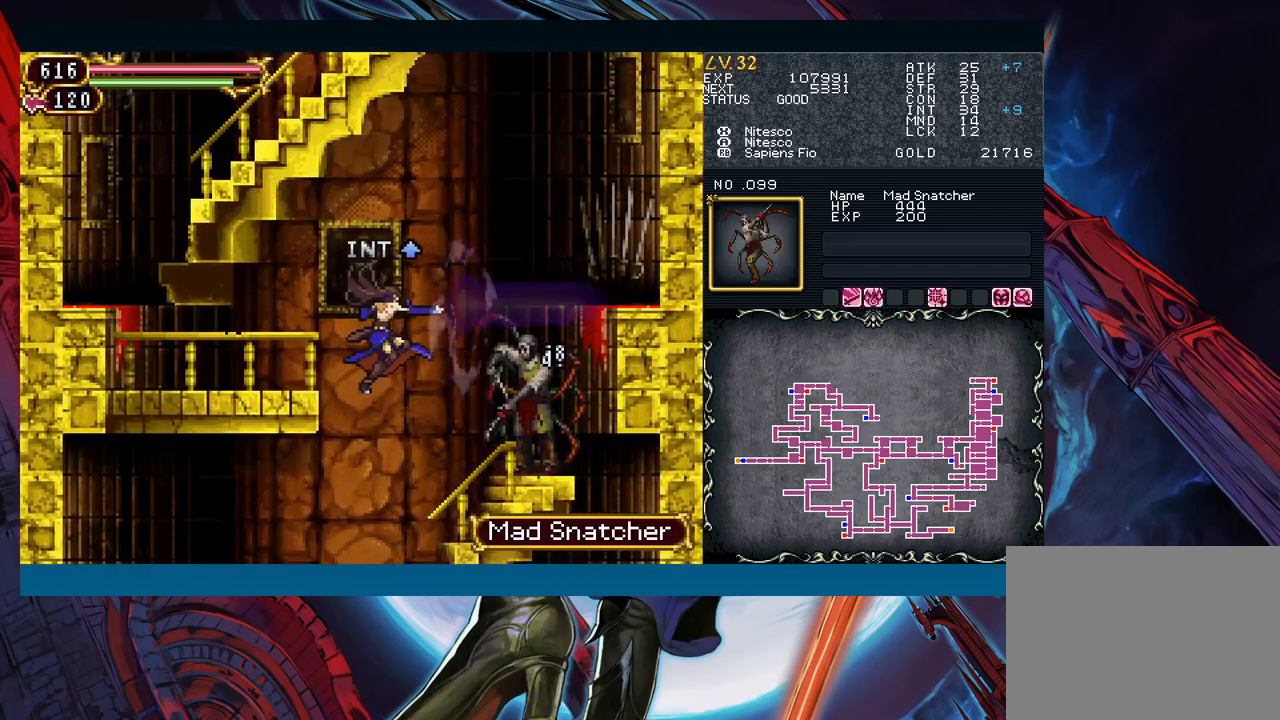
Gameplay with a controller (Xbox layout); each line is a JSON object with the inputs held at the frame after it. "events" lists button and stick changes between this image and that frame as [ms after this image, input, new state], when the widget could be followed in between. Not read: L2 L3 R2 R3 right_stick.
{"buttons": [], "left_stick": "right", "events": [[83, "X", "down"], [167, "X", "up"], [233, "A", "down"], [267, "left_stick", "center"], [333, "A", "up"], [400, "left_stick", "right"]]}
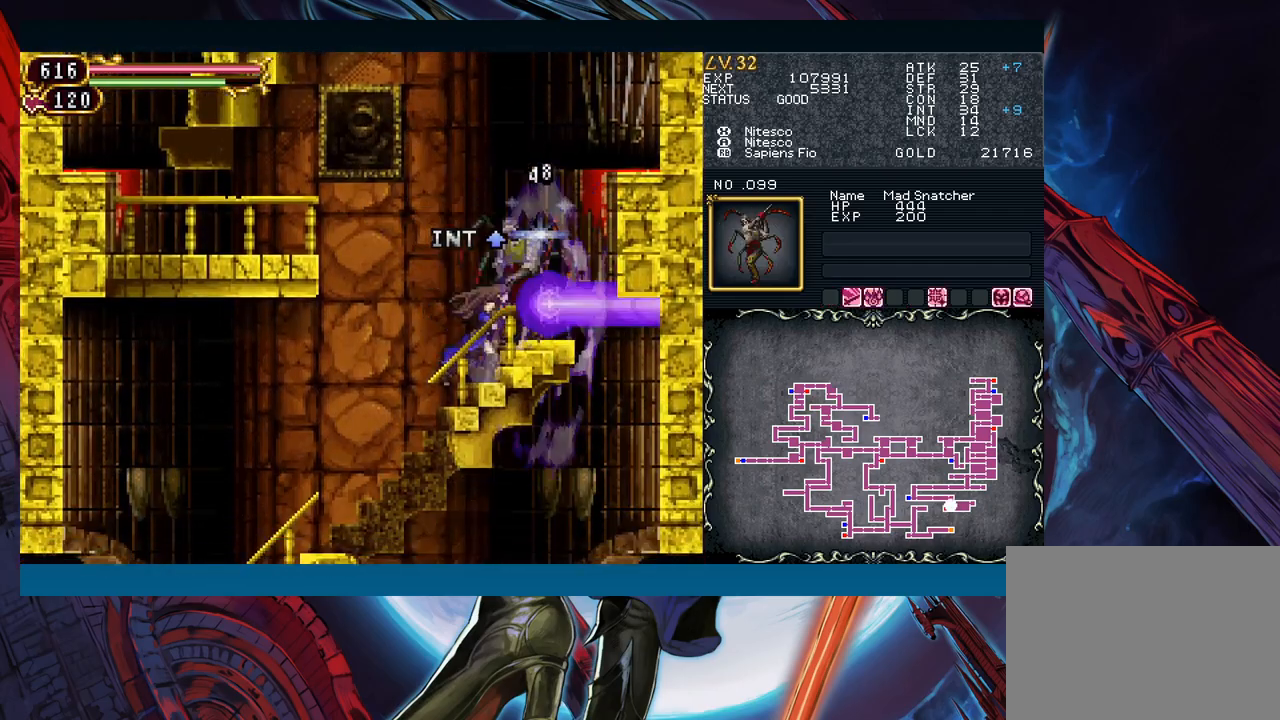
{"buttons": [], "left_stick": "left", "events": [[17, "Y", "down"], [17, "left_stick", "center"], [67, "B", "down"], [67, "Y", "up"], [133, "left_stick", "left"], [250, "B", "up"], [317, "B", "down"], [433, "B", "up"]]}
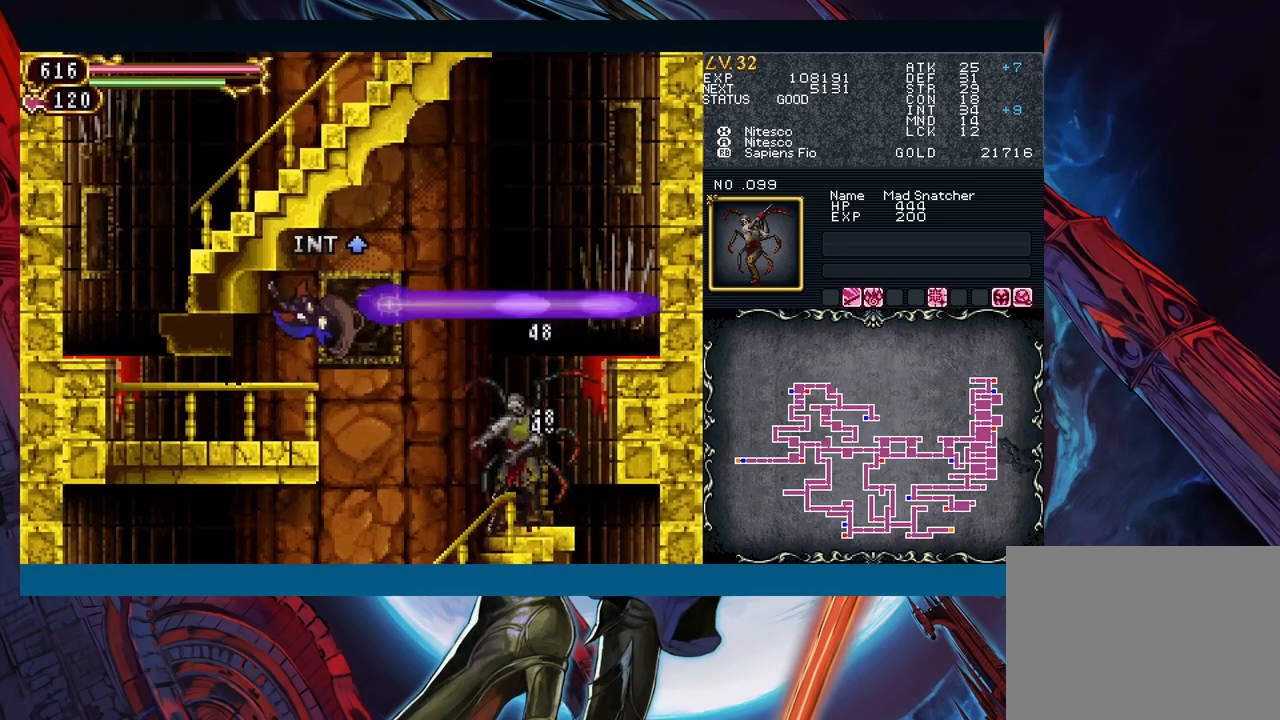
{"buttons": ["B"], "left_stick": "center", "events": [[283, "left_stick", "right"], [317, "Y", "down"], [383, "left_stick", "center"], [400, "Y", "up"], [467, "B", "down"]]}
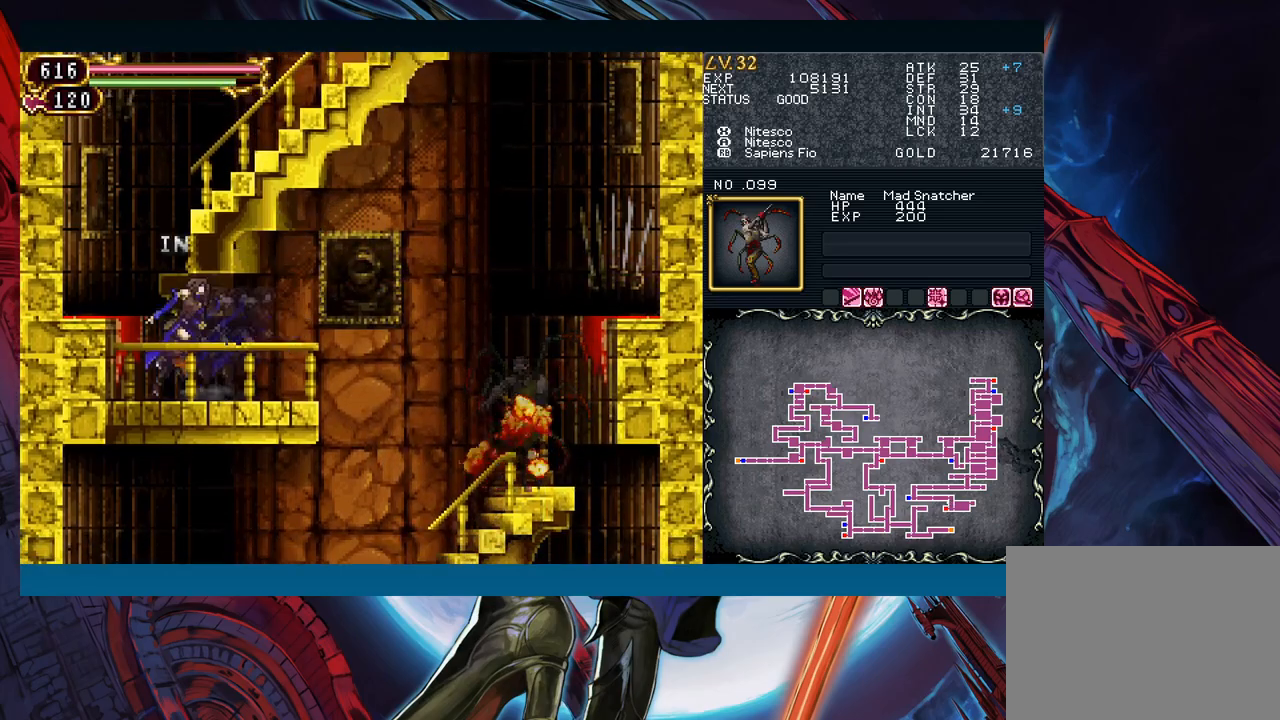
{"buttons": ["B"], "left_stick": "right", "events": [[50, "left_stick", "right"], [183, "B", "up"], [250, "B", "down"], [450, "B", "up"], [500, "B", "down"]]}
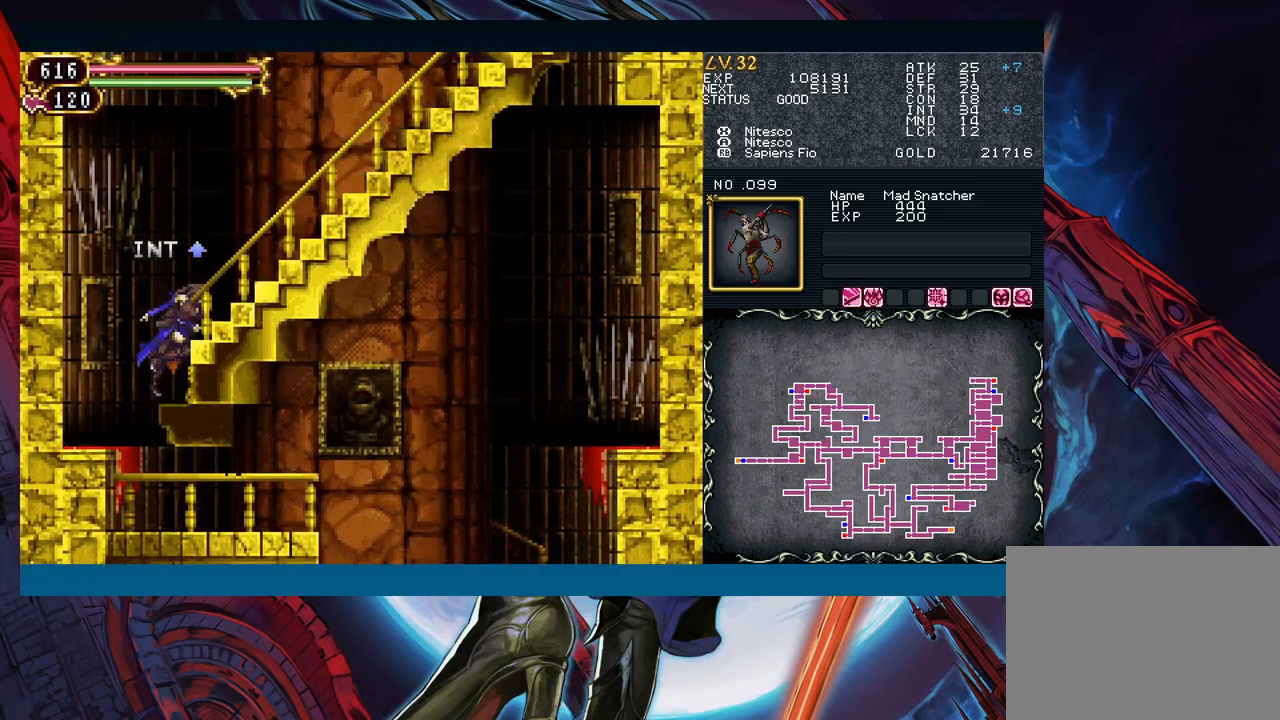
{"buttons": [], "left_stick": "right", "events": [[183, "B", "up"], [333, "left_stick", "left"], [350, "Y", "down"], [383, "B", "down"], [383, "Y", "up"], [417, "left_stick", "right"], [433, "B", "up"]]}
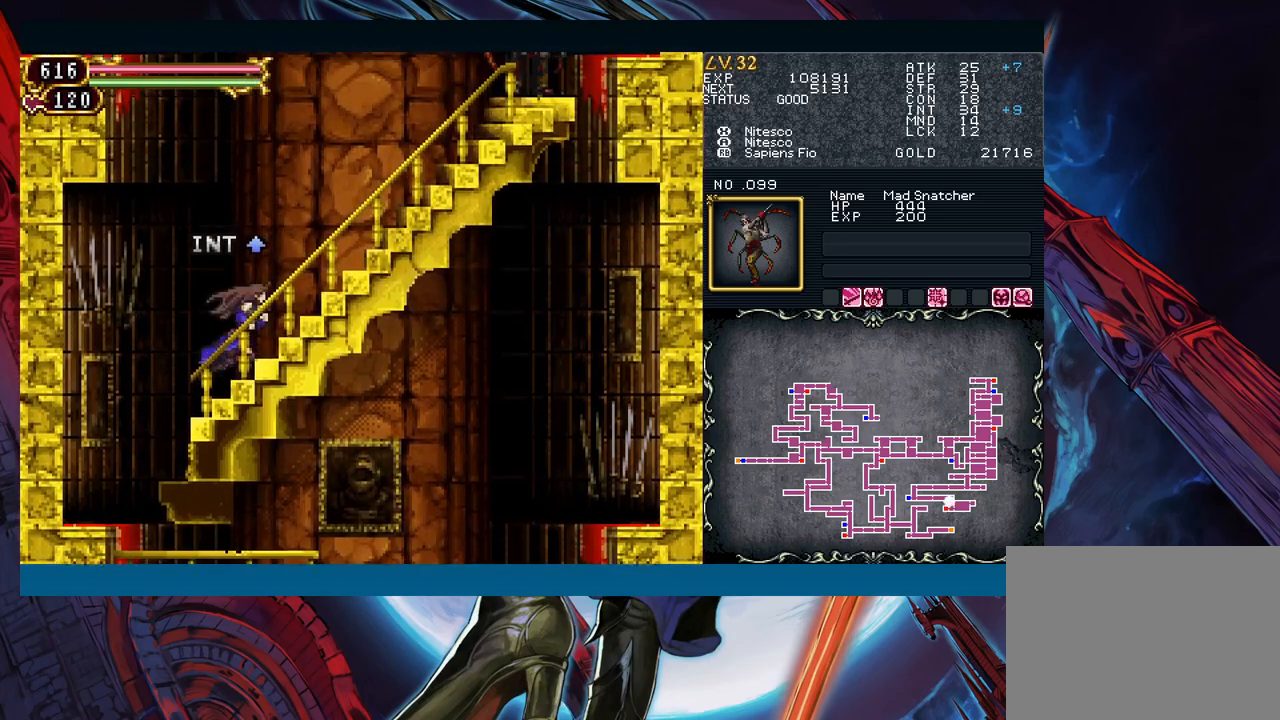
{"buttons": [], "left_stick": "right", "events": [[83, "left_stick", "left"], [100, "Y", "down"], [150, "B", "down"], [150, "Y", "up"], [167, "left_stick", "down-right"], [200, "B", "up"], [350, "left_stick", "left"], [367, "Y", "down"], [400, "B", "down"], [417, "Y", "up"], [450, "B", "up"], [450, "left_stick", "right"]]}
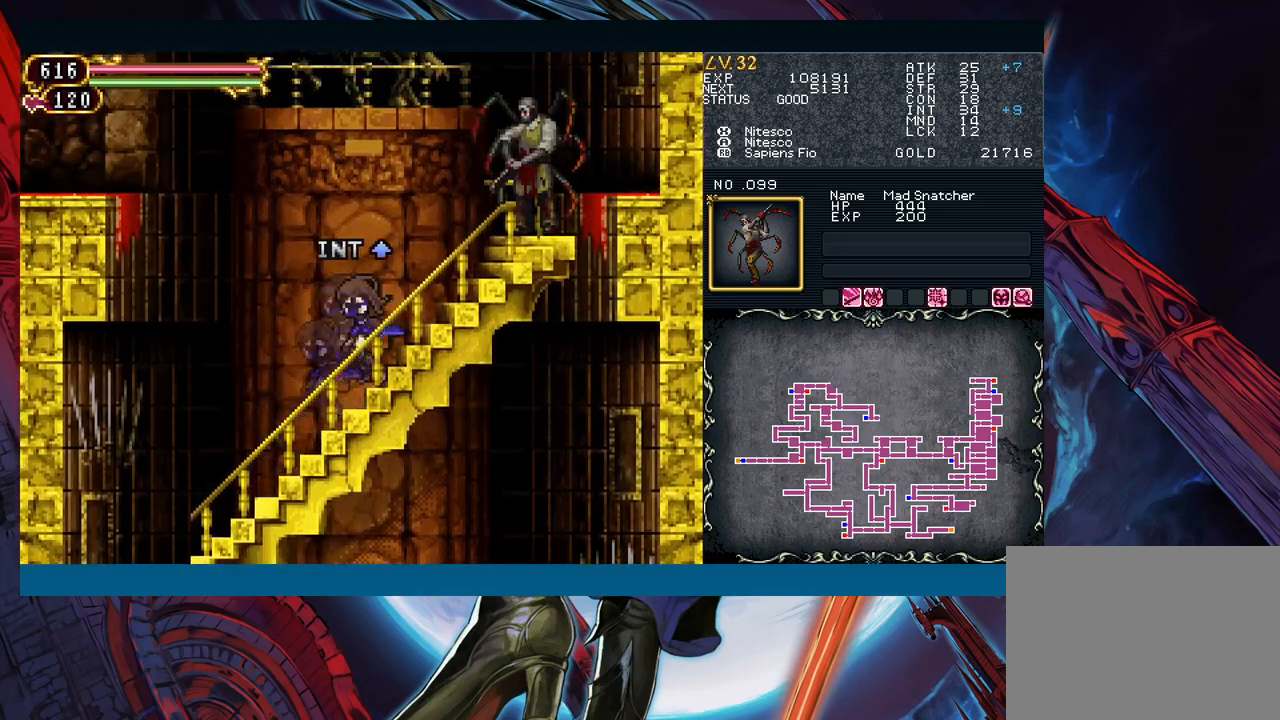
{"buttons": ["X"], "left_stick": "center", "events": [[133, "B", "down"], [250, "B", "up"], [283, "A", "down"], [383, "A", "up"], [450, "X", "down"], [483, "left_stick", "center"]]}
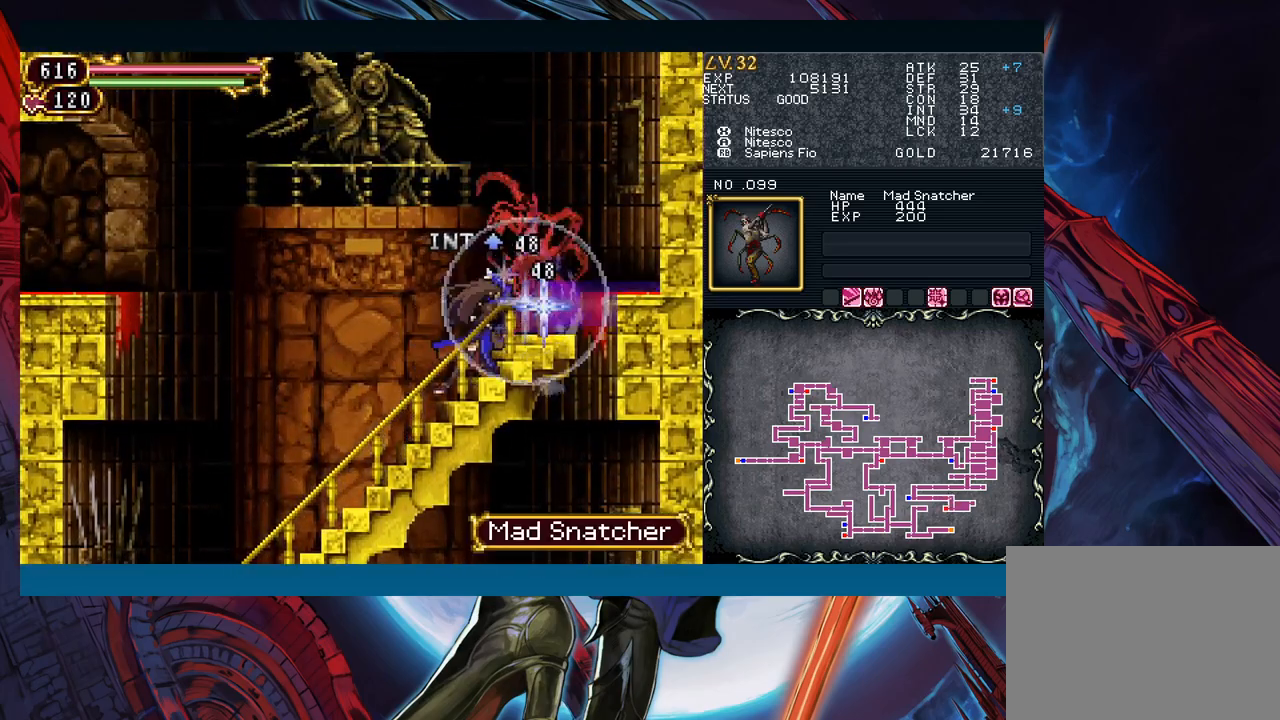
{"buttons": [], "left_stick": "center", "events": [[50, "X", "up"], [117, "Y", "down"], [150, "left_stick", "down"], [217, "Y", "up"], [267, "left_stick", "right"], [367, "left_stick", "center"]]}
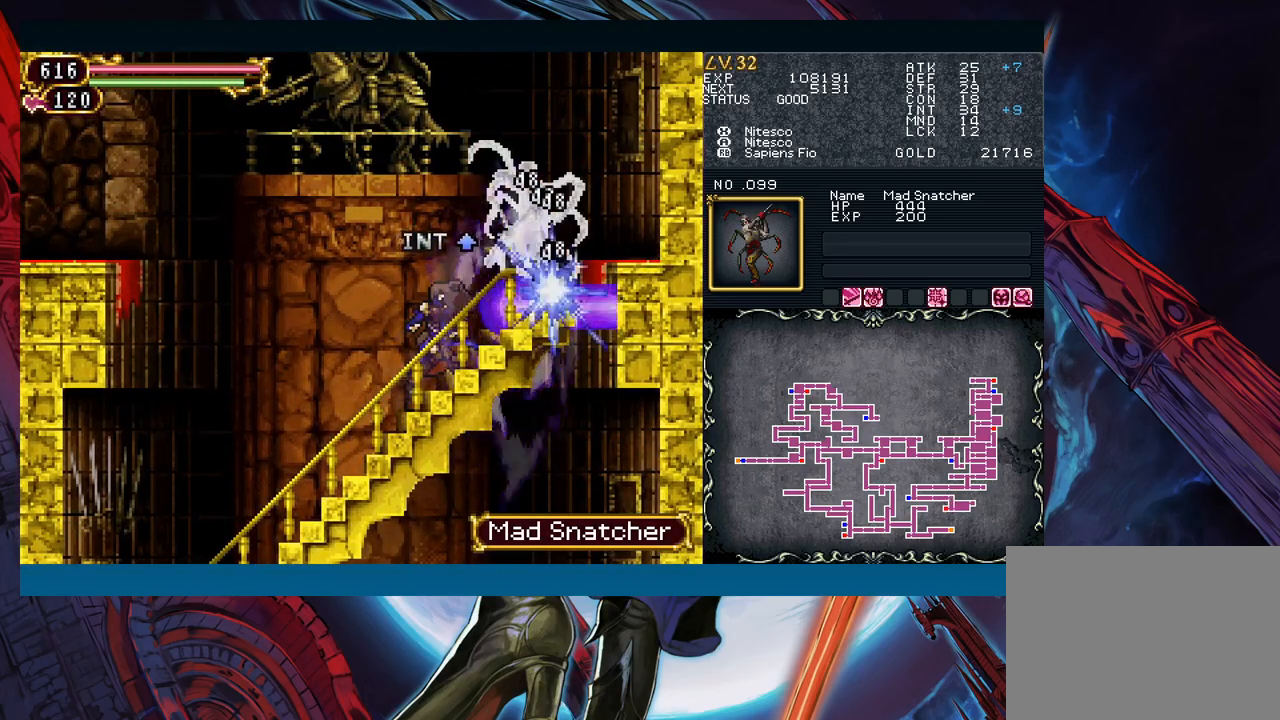
{"buttons": [], "left_stick": "center", "events": [[100, "left_stick", "right"], [217, "left_stick", "center"], [400, "A", "down"], [467, "A", "up"]]}
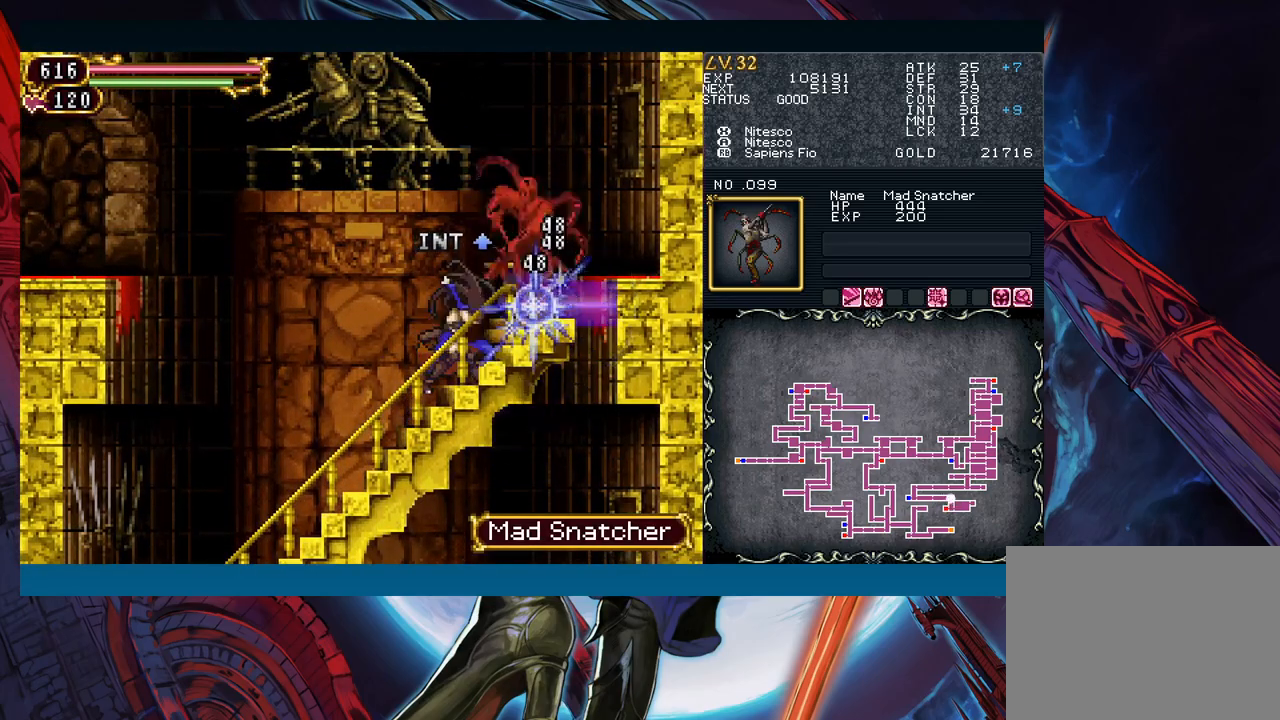
{"buttons": ["B"], "left_stick": "center", "events": [[67, "X", "down"], [167, "X", "up"], [233, "A", "down"], [317, "A", "up"], [450, "Y", "down"], [500, "B", "down"], [500, "Y", "up"]]}
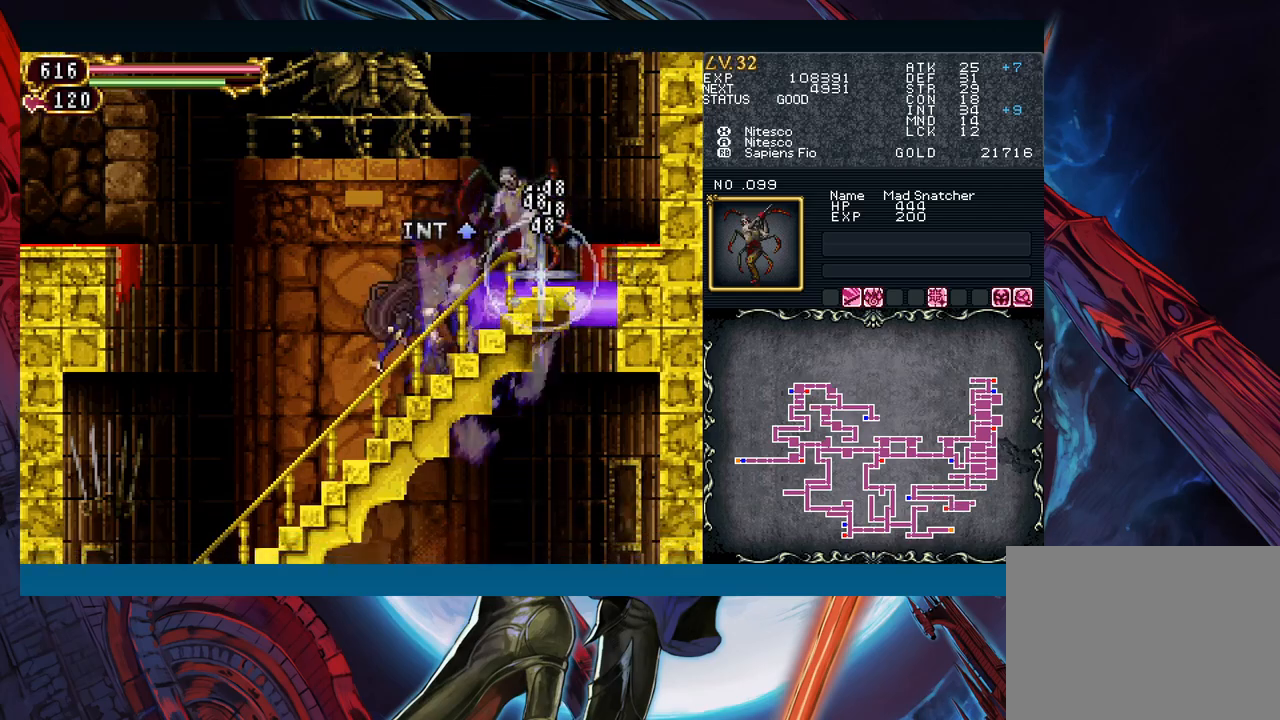
{"buttons": [], "left_stick": "left", "events": [[83, "left_stick", "left"], [383, "B", "up"]]}
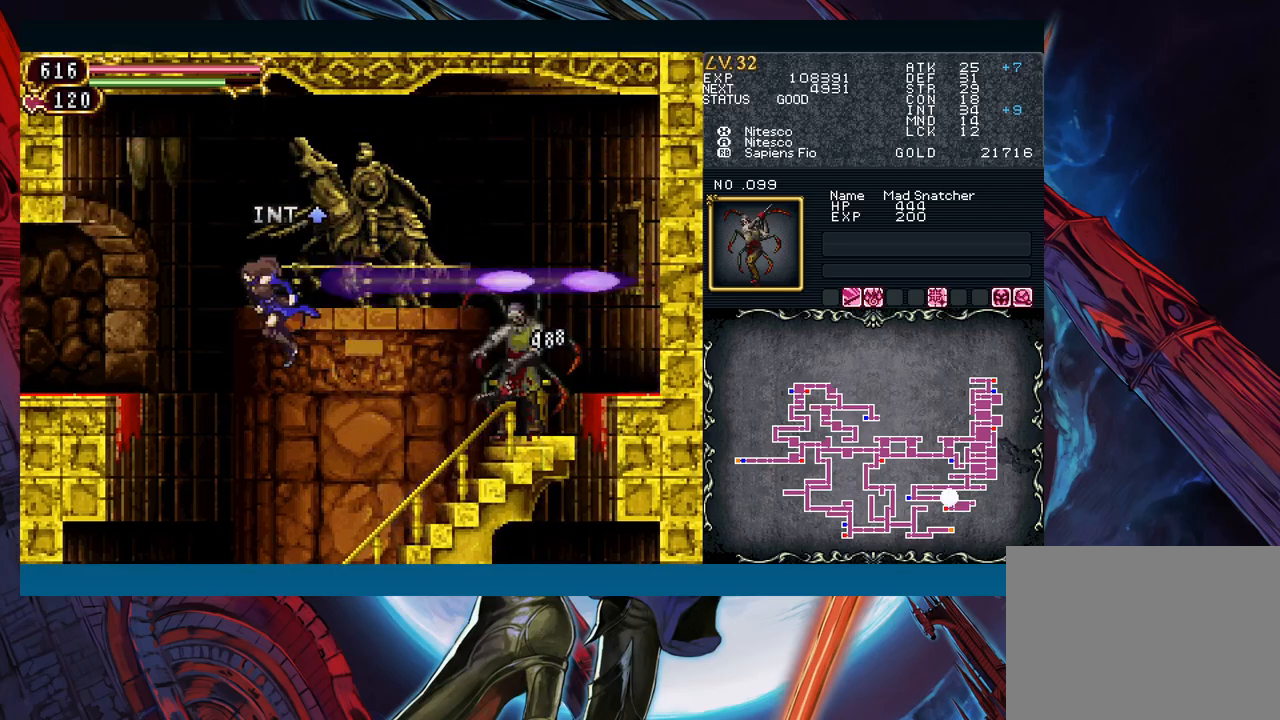
{"buttons": [], "left_stick": "down-left", "events": [[133, "B", "down"], [167, "left_stick", "down-left"], [400, "B", "up"]]}
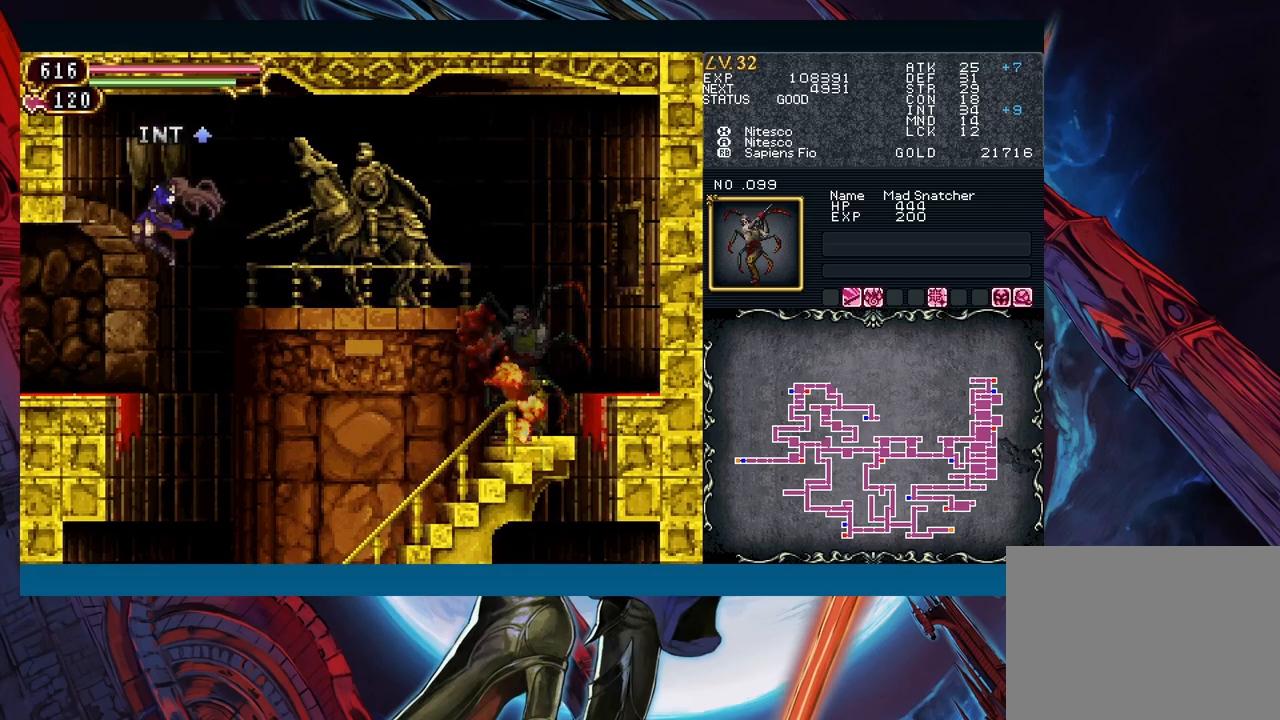
{"buttons": [], "left_stick": "center", "events": [[17, "B", "down"], [117, "B", "up"], [183, "B", "down"], [233, "B", "up"], [300, "B", "down"], [367, "B", "up"], [467, "left_stick", "center"]]}
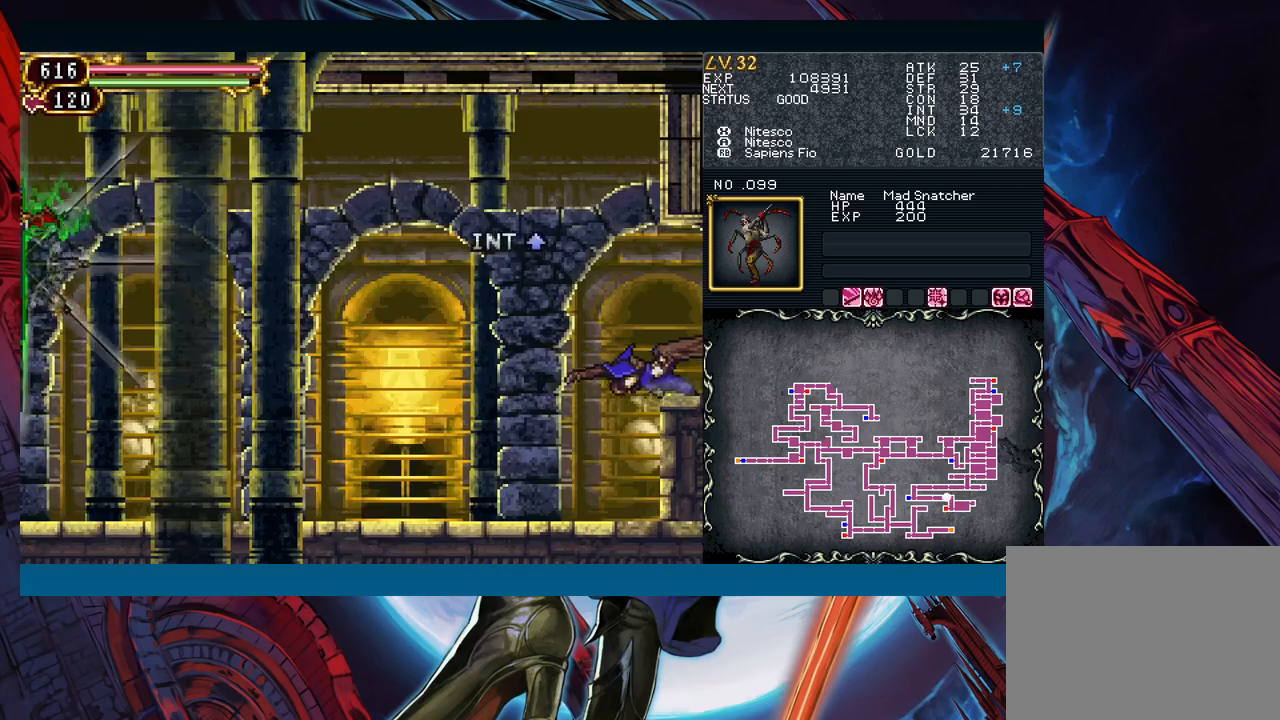
{"buttons": [], "left_stick": "left", "events": [[33, "left_stick", "left"], [400, "left_stick", "right"], [417, "Y", "down"], [450, "B", "down"], [450, "Y", "up"], [500, "B", "up"], [500, "left_stick", "left"]]}
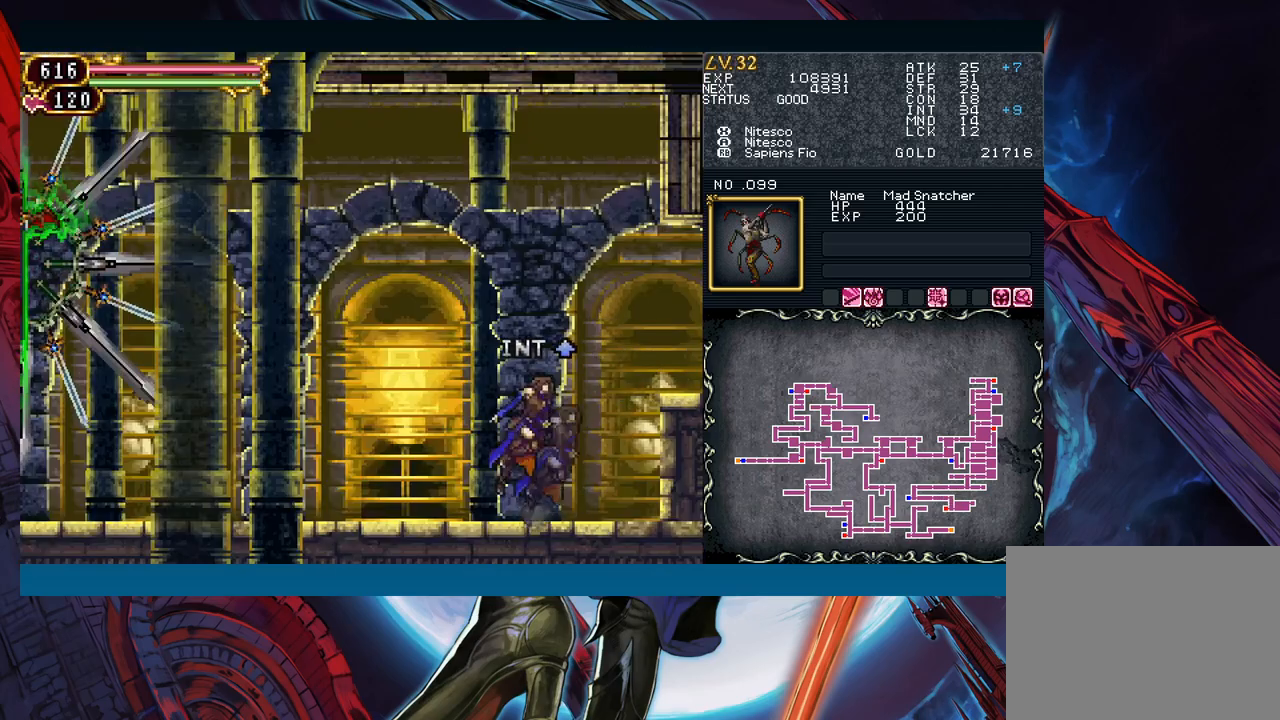
{"buttons": ["B"], "left_stick": "left", "events": [[250, "B", "down"], [400, "B", "up"], [450, "B", "down"]]}
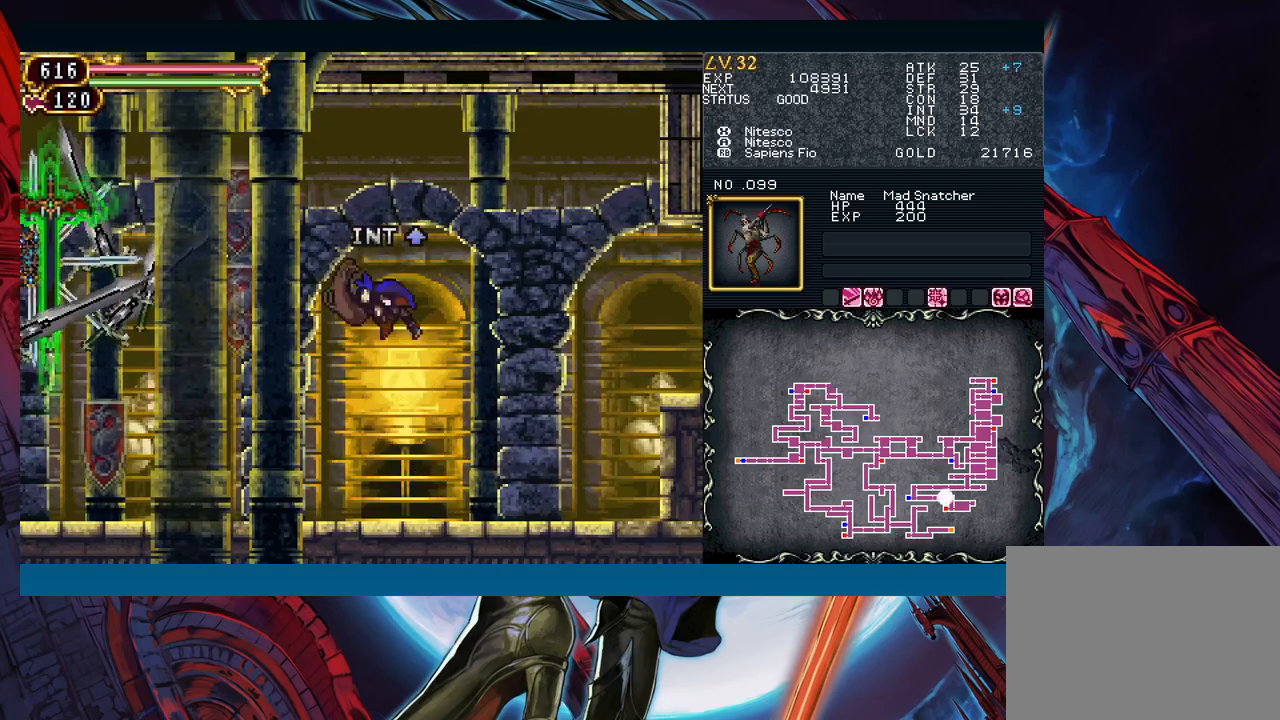
{"buttons": [], "left_stick": "center", "events": [[83, "A", "down"], [200, "A", "up"], [200, "B", "up"], [250, "X", "down"], [350, "X", "up"], [433, "left_stick", "center"]]}
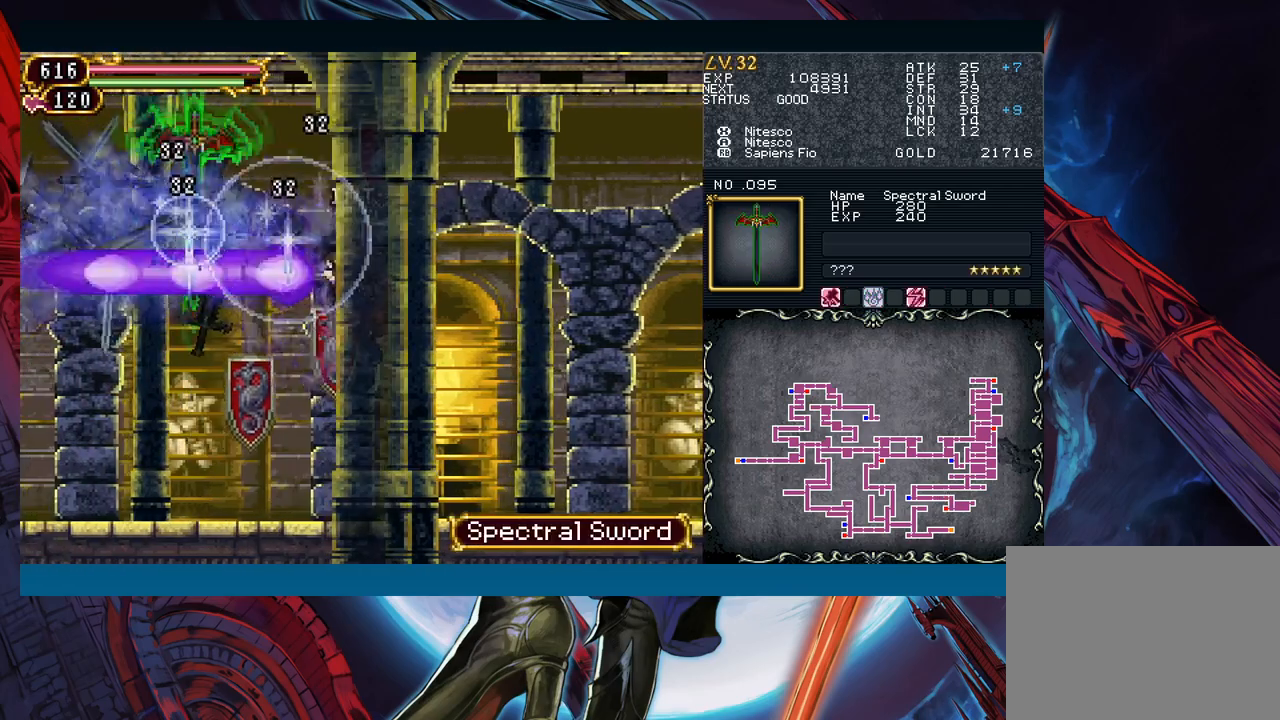
{"buttons": ["B"], "left_stick": "right", "events": [[250, "B", "down"], [383, "left_stick", "right"]]}
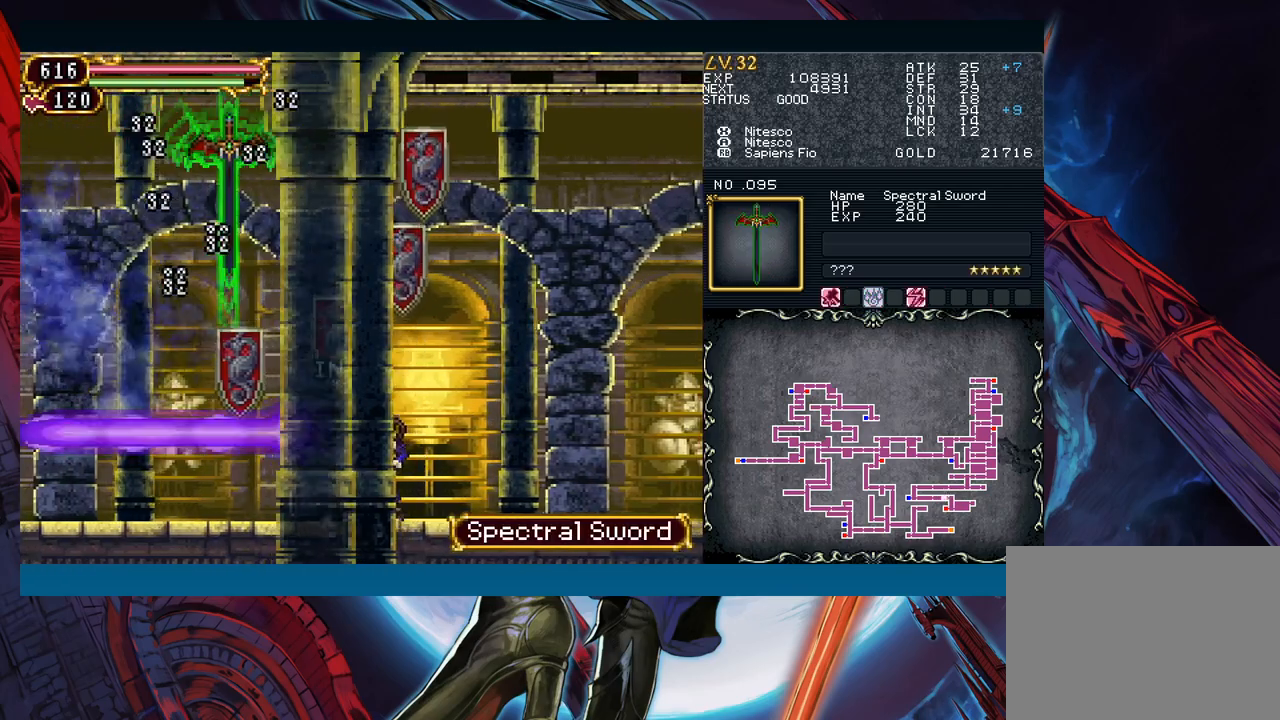
{"buttons": ["B"], "left_stick": "right", "events": [[117, "B", "up"], [283, "B", "down"], [433, "B", "up"], [483, "B", "down"]]}
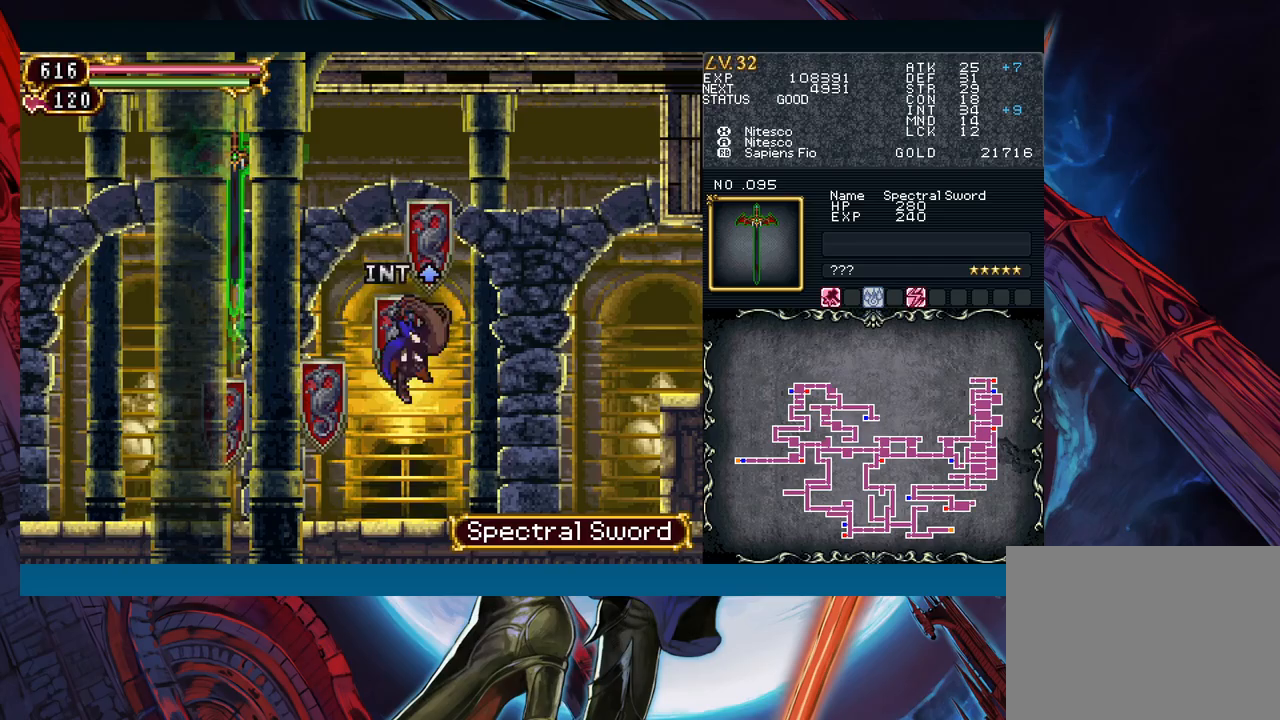
{"buttons": ["A"], "left_stick": "center", "events": [[33, "left_stick", "left"], [100, "A", "down"], [167, "left_stick", "right"], [233, "A", "up"], [233, "B", "up"], [283, "X", "down"], [333, "left_stick", "center"], [400, "X", "up"], [433, "A", "down"]]}
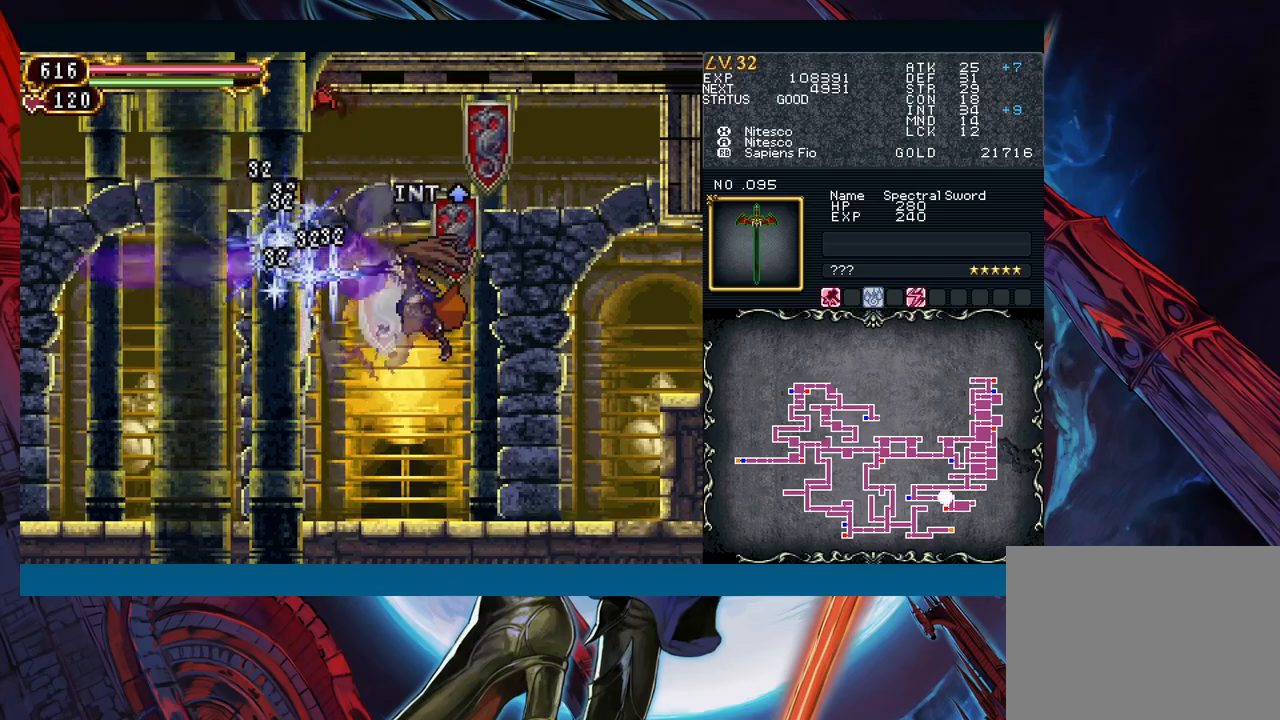
{"buttons": [], "left_stick": "right", "events": [[17, "left_stick", "left"], [50, "A", "up"], [500, "left_stick", "right"]]}
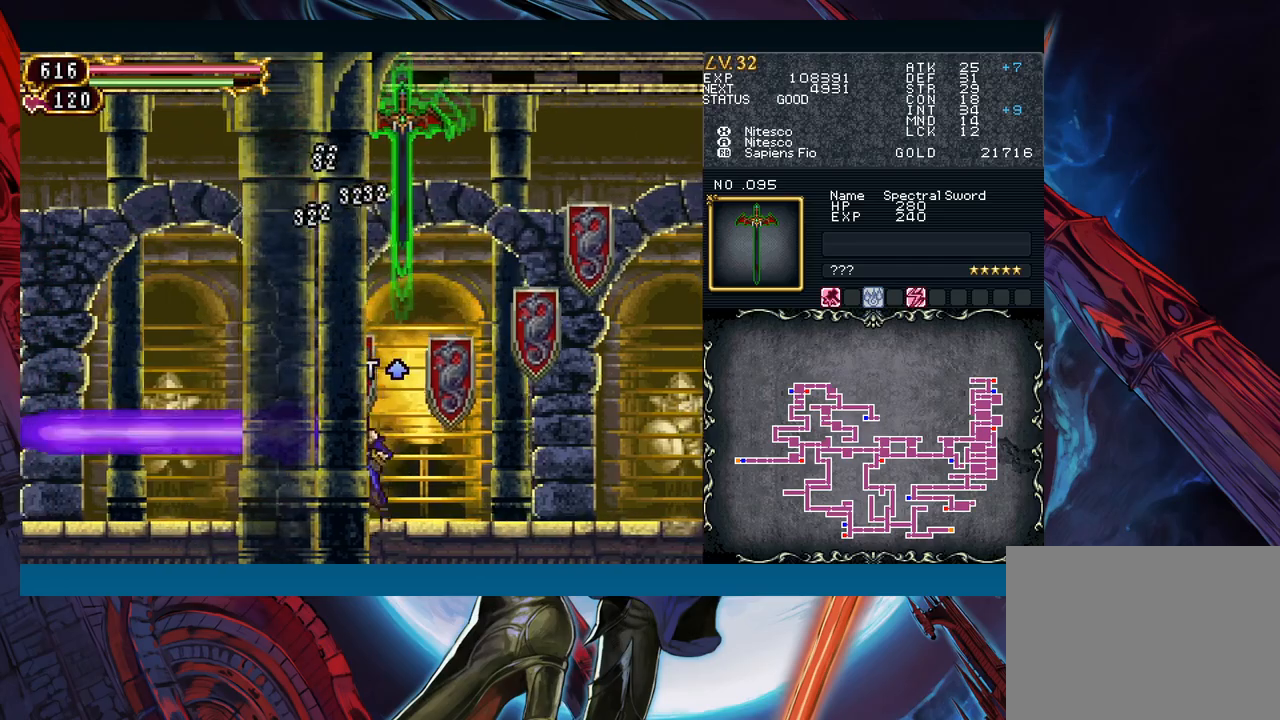
{"buttons": ["A", "B"], "left_stick": "center", "events": [[17, "Y", "down"], [50, "B", "down"], [67, "Y", "up"], [133, "left_stick", "left"], [233, "B", "up"], [300, "B", "down"], [300, "left_stick", "right"], [383, "left_stick", "center"], [400, "A", "down"]]}
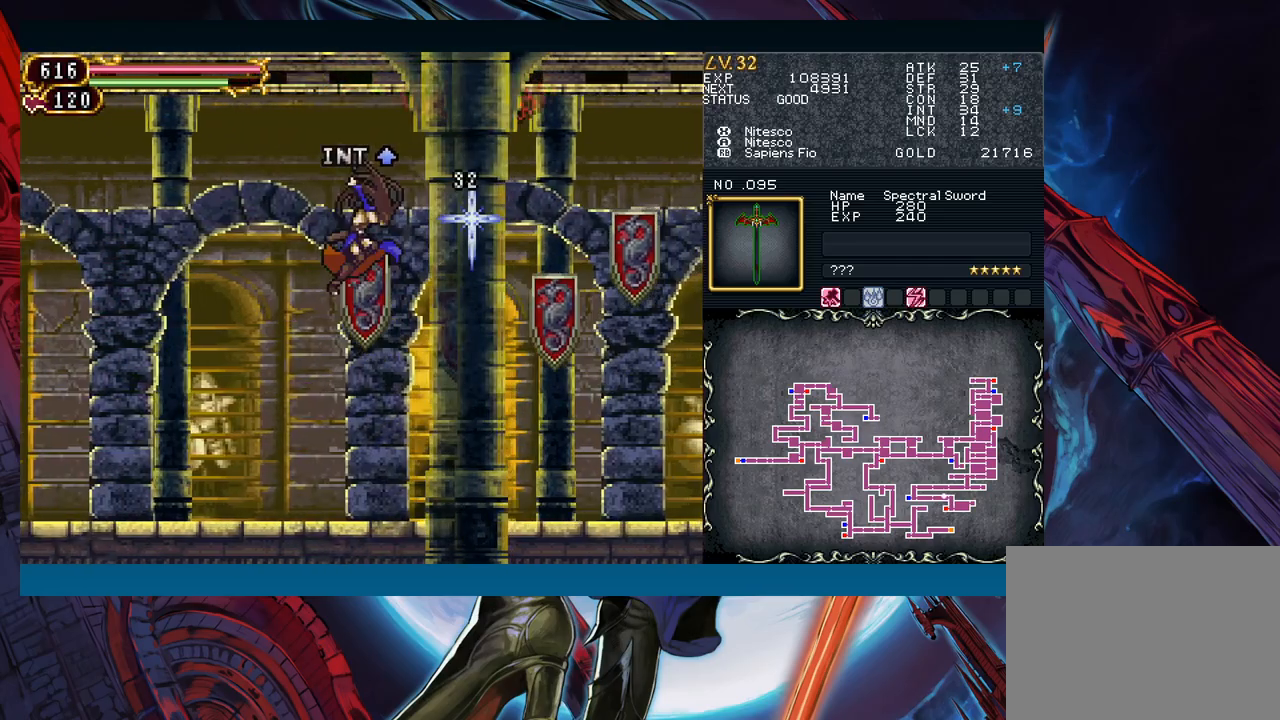
{"buttons": [], "left_stick": "left", "events": [[33, "left_stick", "left"], [50, "A", "up"], [50, "B", "up"], [100, "X", "down"], [233, "X", "up"]]}
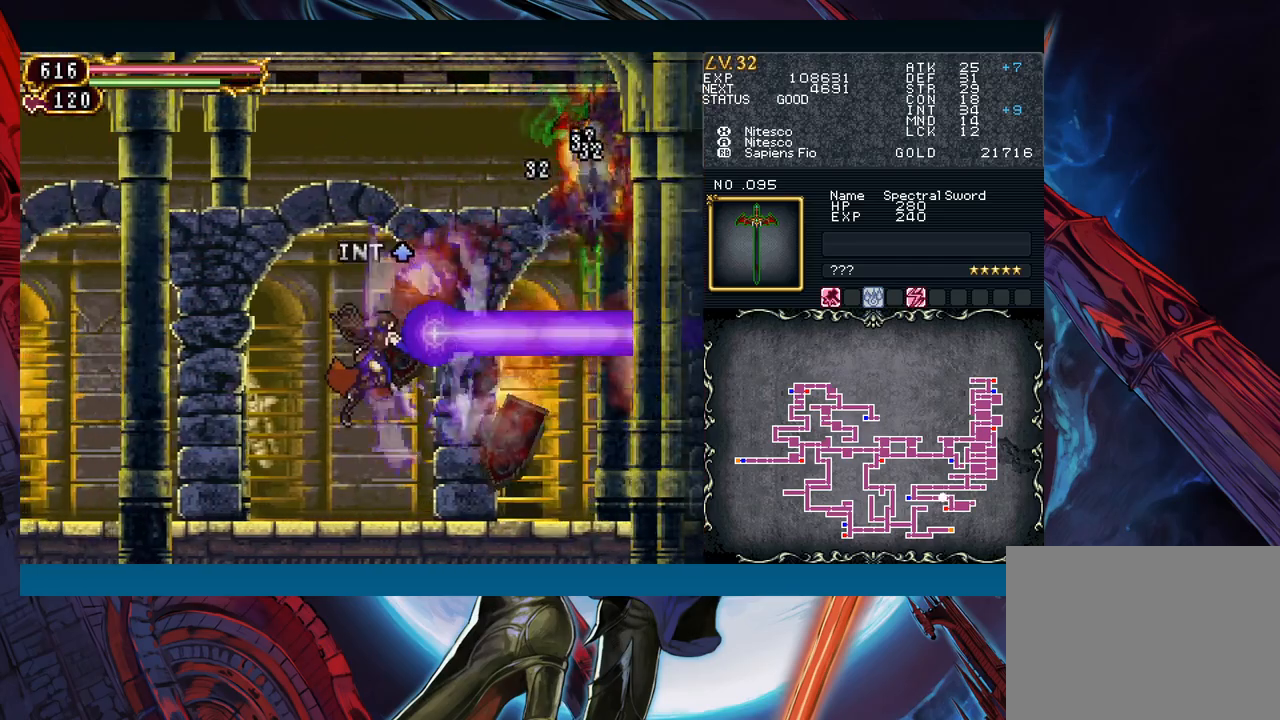
{"buttons": [], "left_stick": "left", "events": [[217, "B", "down"], [467, "B", "up"]]}
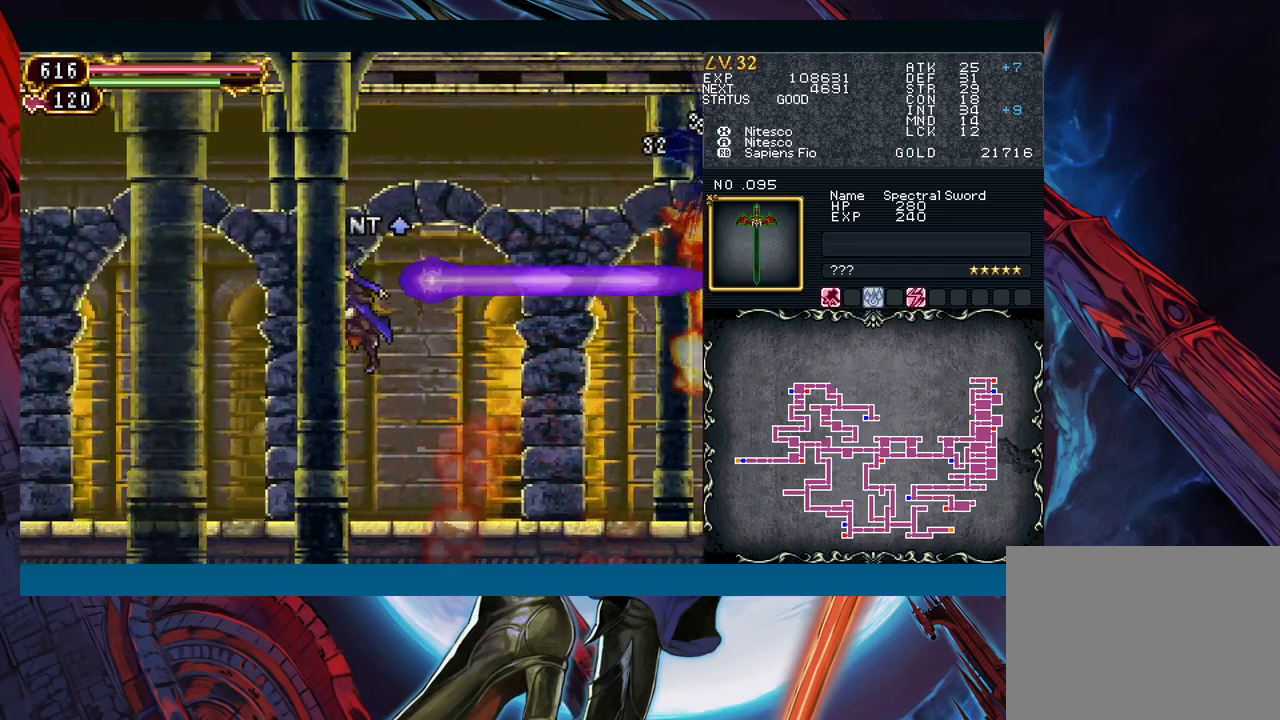
{"buttons": [], "left_stick": "center", "events": [[183, "B", "down"], [367, "A", "down"], [483, "A", "up"], [483, "B", "up"], [500, "left_stick", "center"]]}
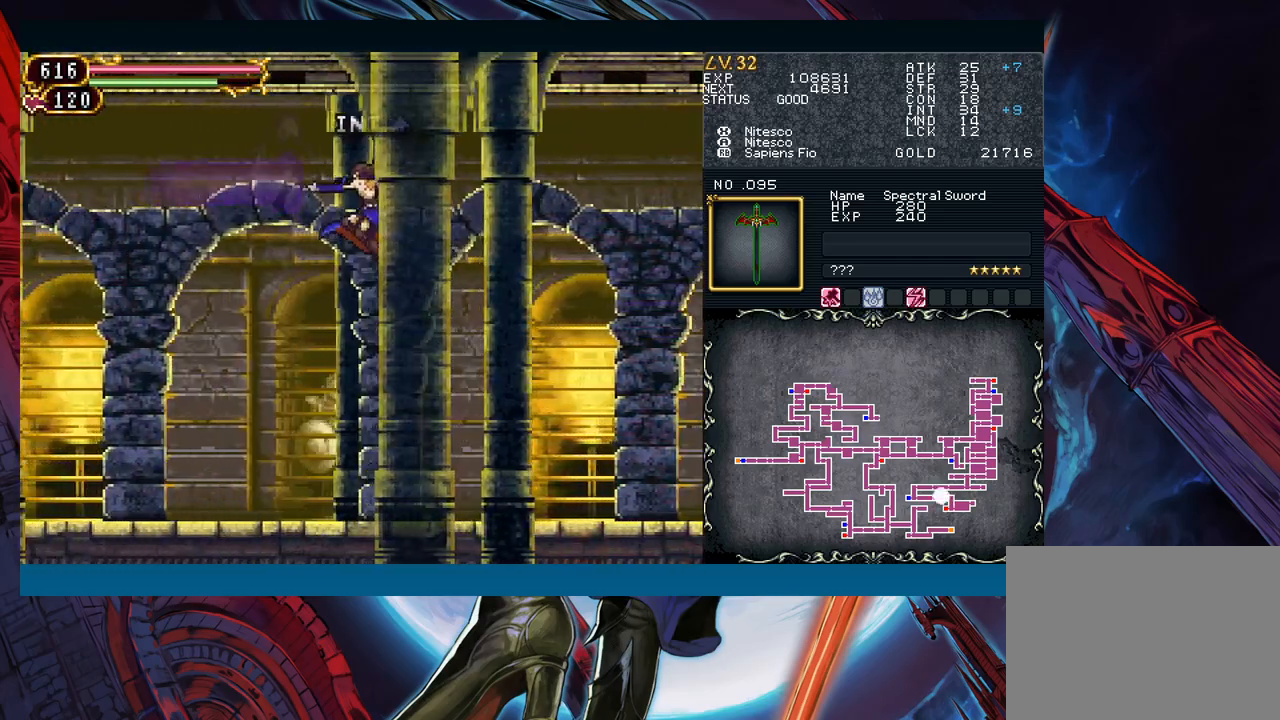
{"buttons": [], "left_stick": "right", "events": [[33, "X", "down"], [33, "left_stick", "right"], [150, "X", "up"], [200, "A", "down"], [333, "A", "up"]]}
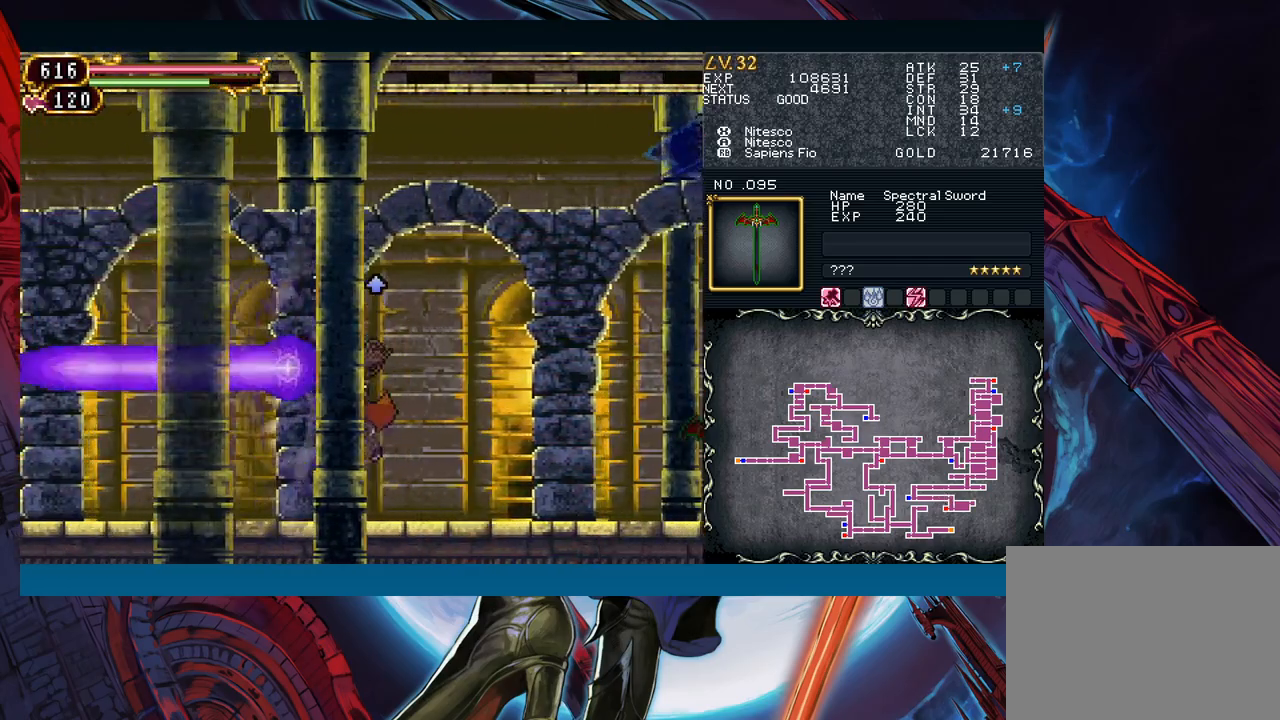
{"buttons": [], "left_stick": "right", "events": [[233, "left_stick", "left"], [400, "left_stick", "right"]]}
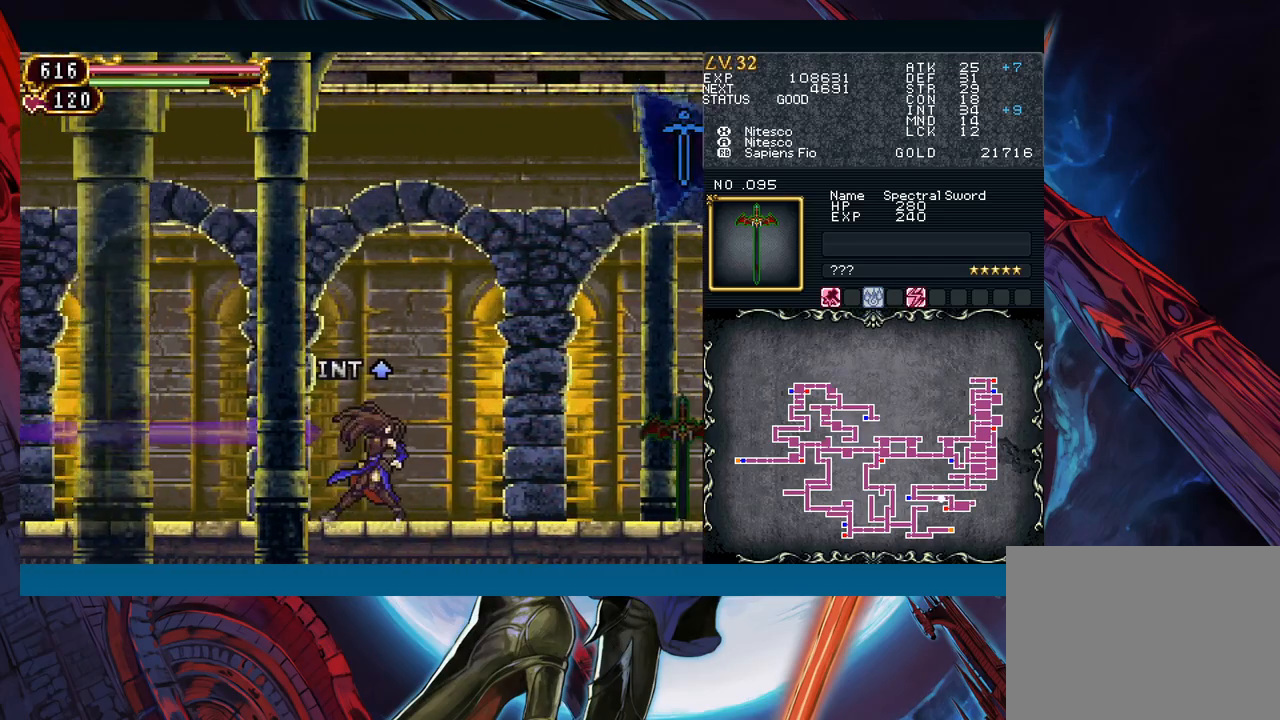
{"buttons": [], "left_stick": "up", "events": [[50, "left_stick", "up"]]}
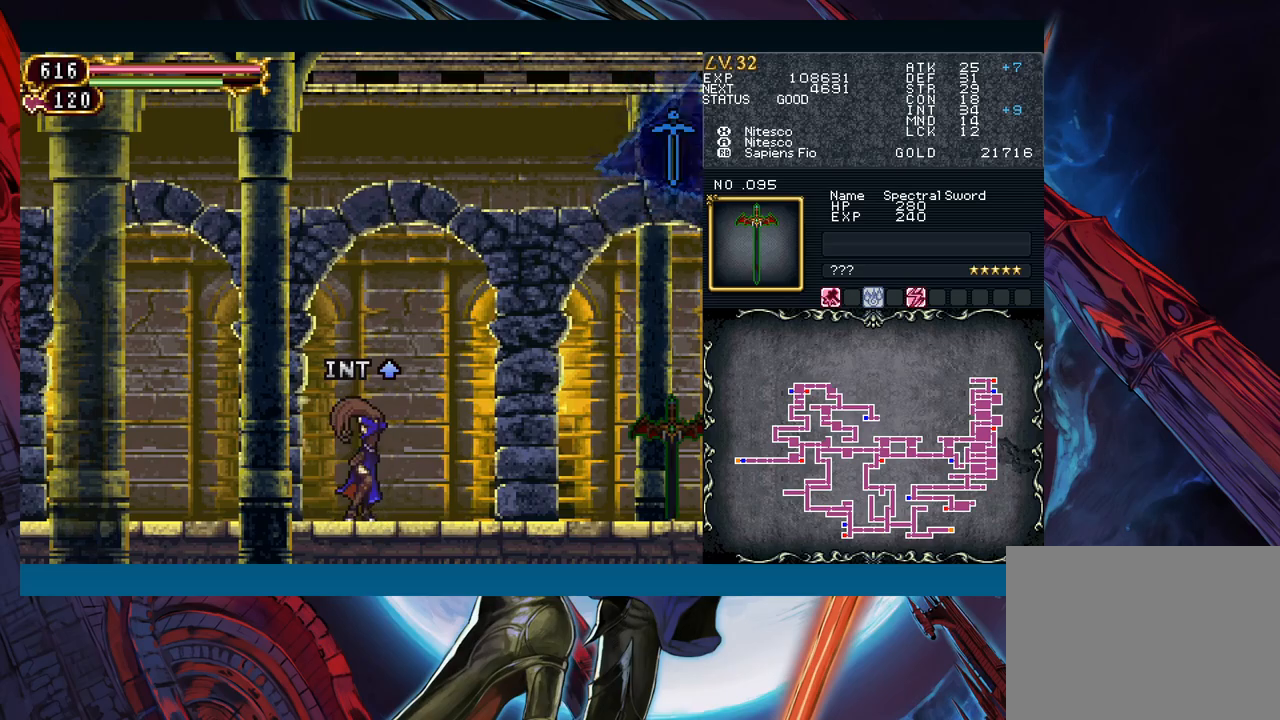
{"buttons": [], "left_stick": "up", "events": []}
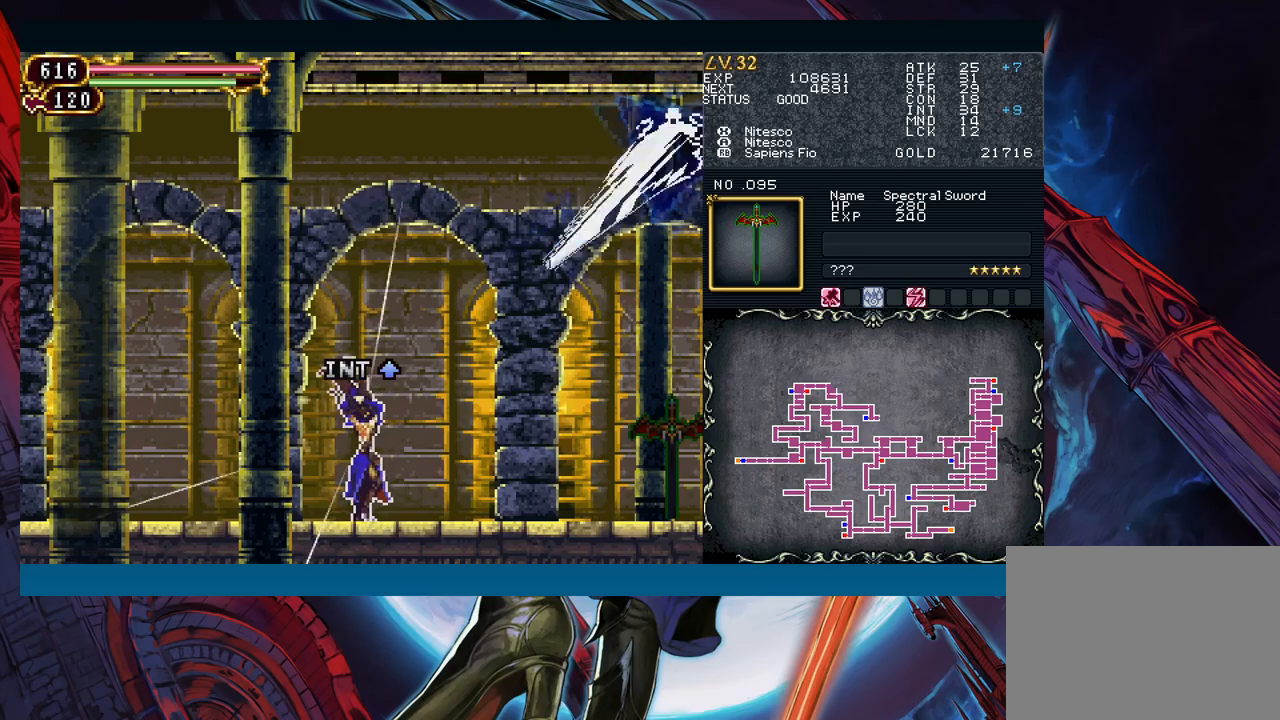
{"buttons": [], "left_stick": "up", "events": []}
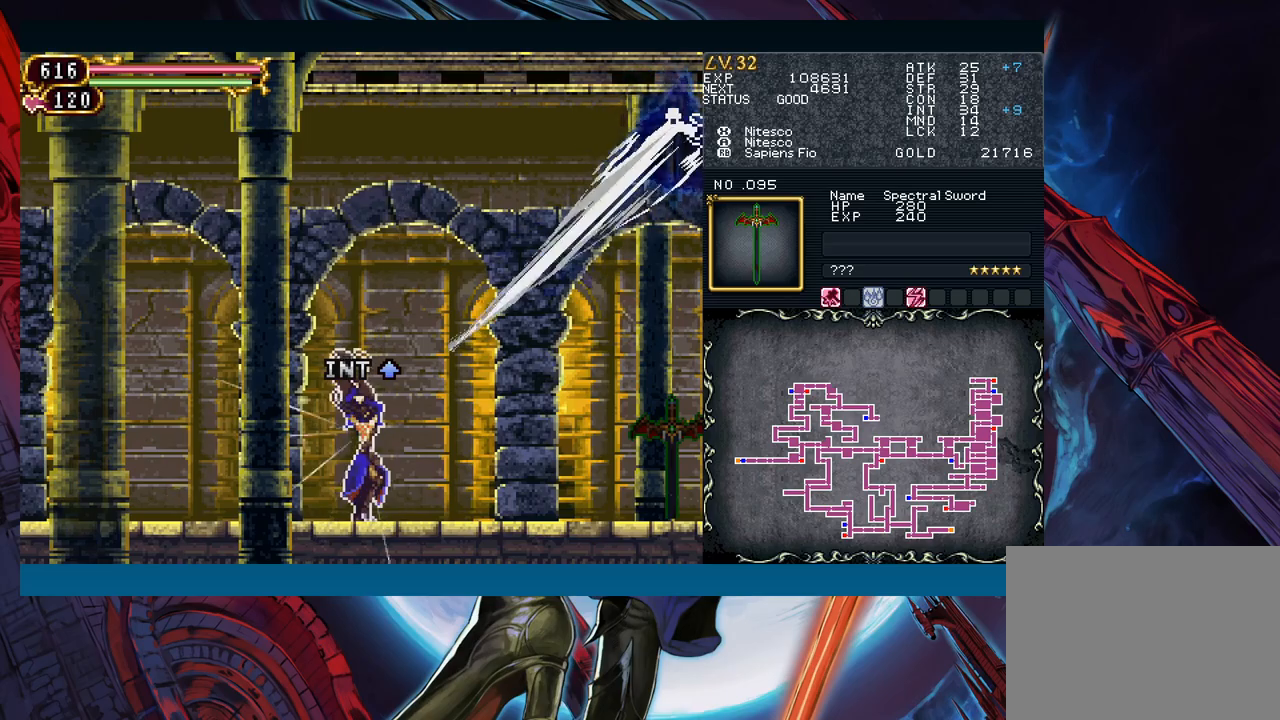
{"buttons": [], "left_stick": "up", "events": []}